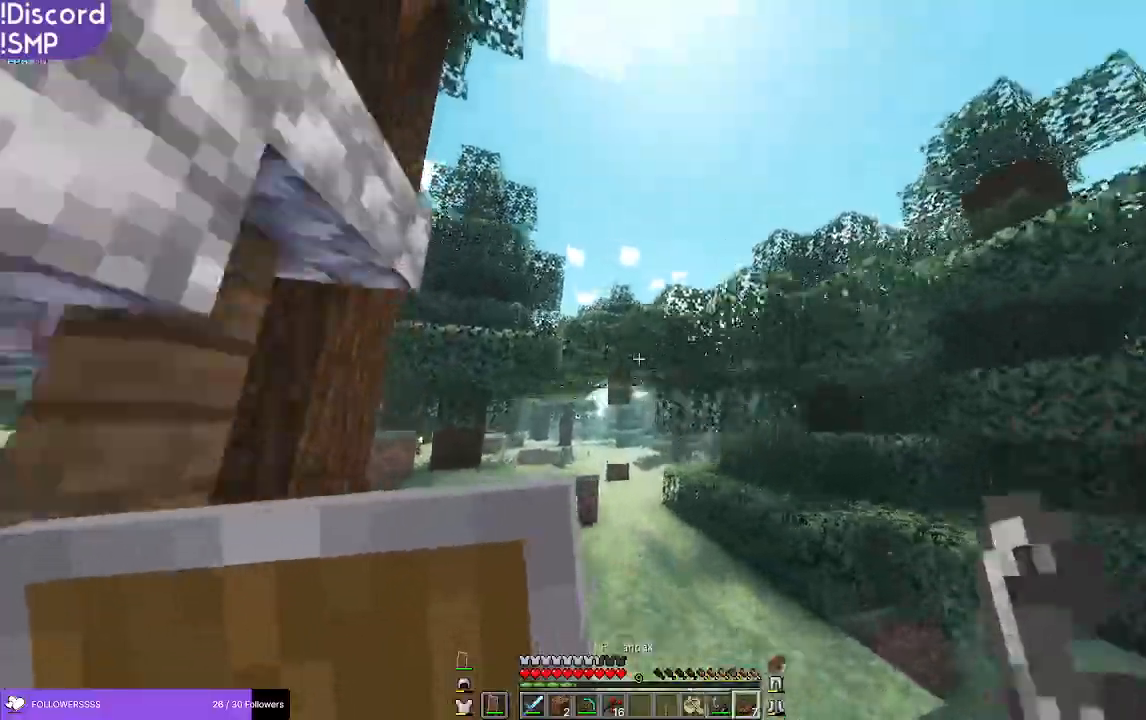
Gameplay with keyboard and mouse; each line is a JSON object with the keys and mouse buttons held at the frame after it. "events" lists presses ("down") and releases ("up") of "a", "d", "s", "w", "mouse_left" and "mouse_right" between this image and that frame as [ms after this image, input, new state], when the widget could be followed in between. "mouse_left", "mouse_right" = the "left", "right" buttons of the "mouse" list. No other keys are recorded. Fast repeated clicks can show as one long hold. Mouse movement is not recorded.
{"keys": ["a", "w"], "mouse": ["right"], "events": [[300, "mouse_right", "down"]]}
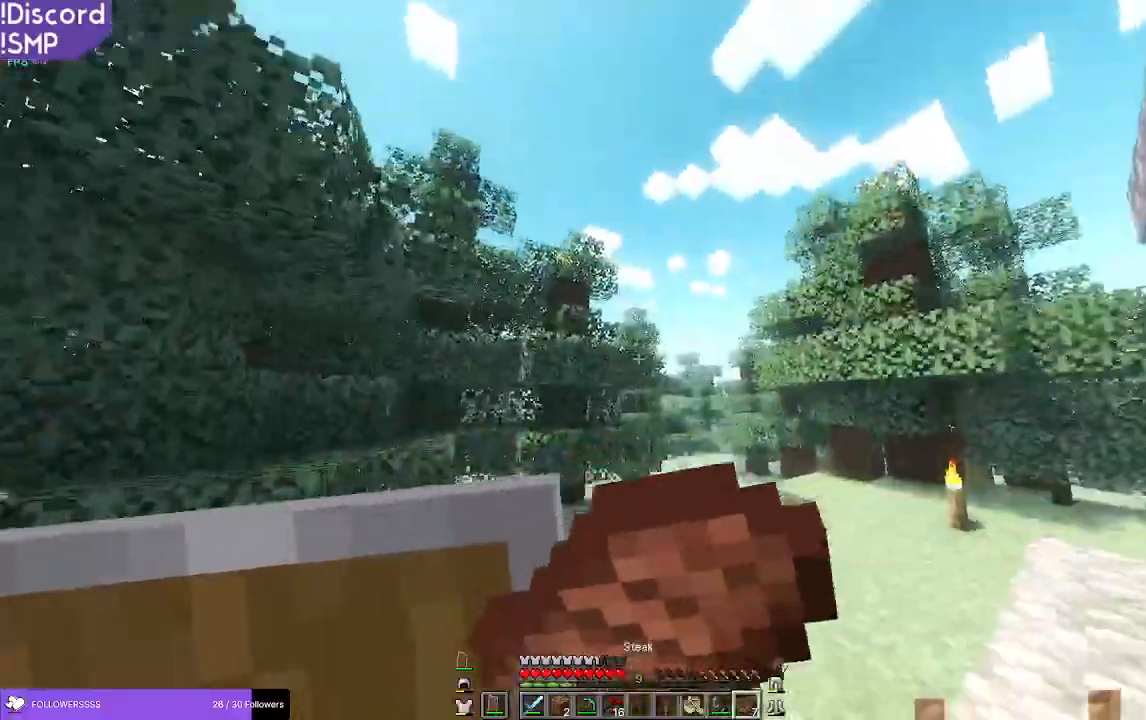
{"keys": ["w"], "mouse": ["right"], "events": [[417, "a", "up"]]}
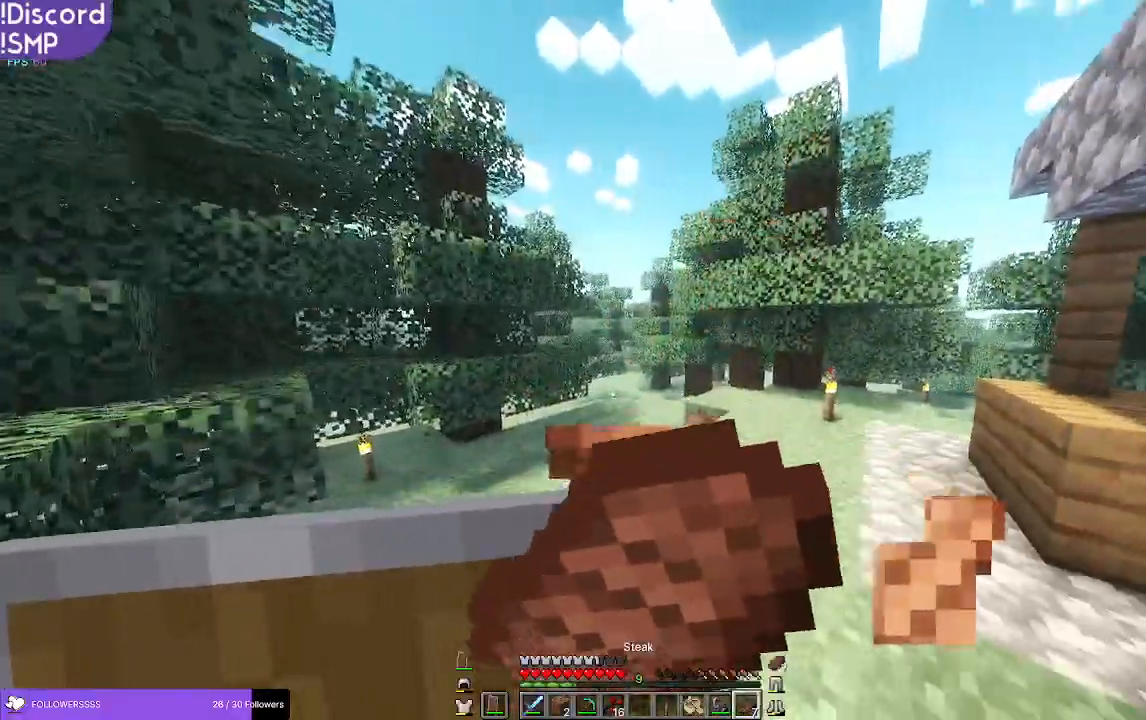
{"keys": ["w"], "mouse": ["right"], "events": []}
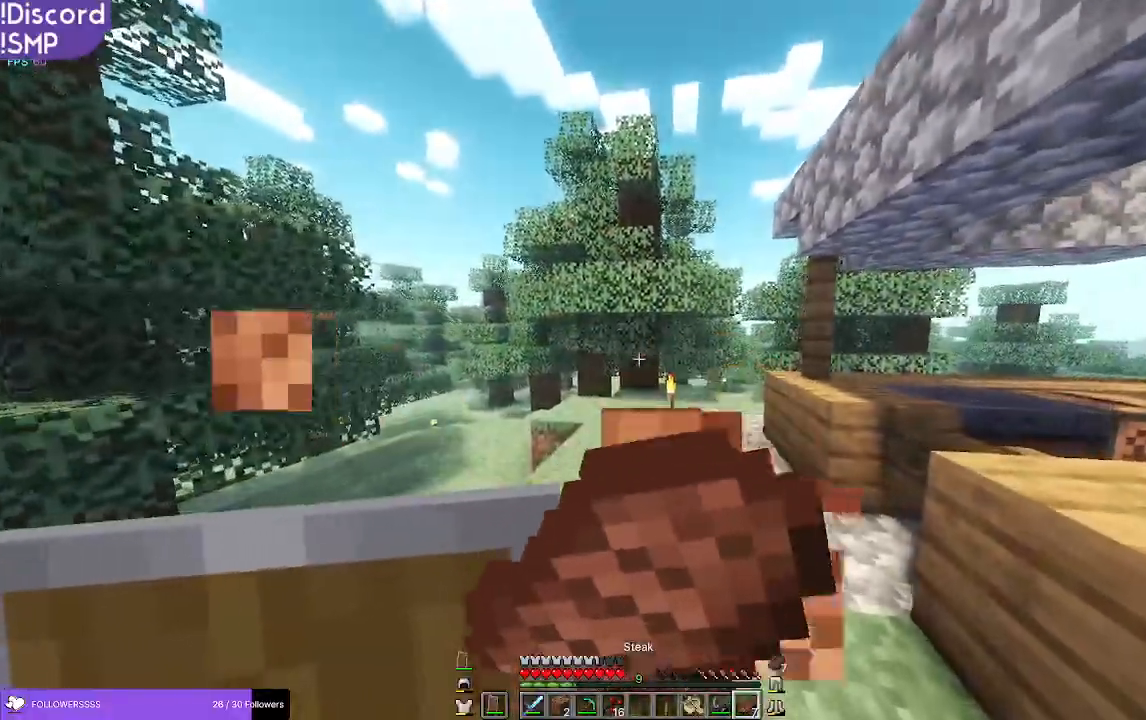
{"keys": ["w"], "mouse": ["right"], "events": []}
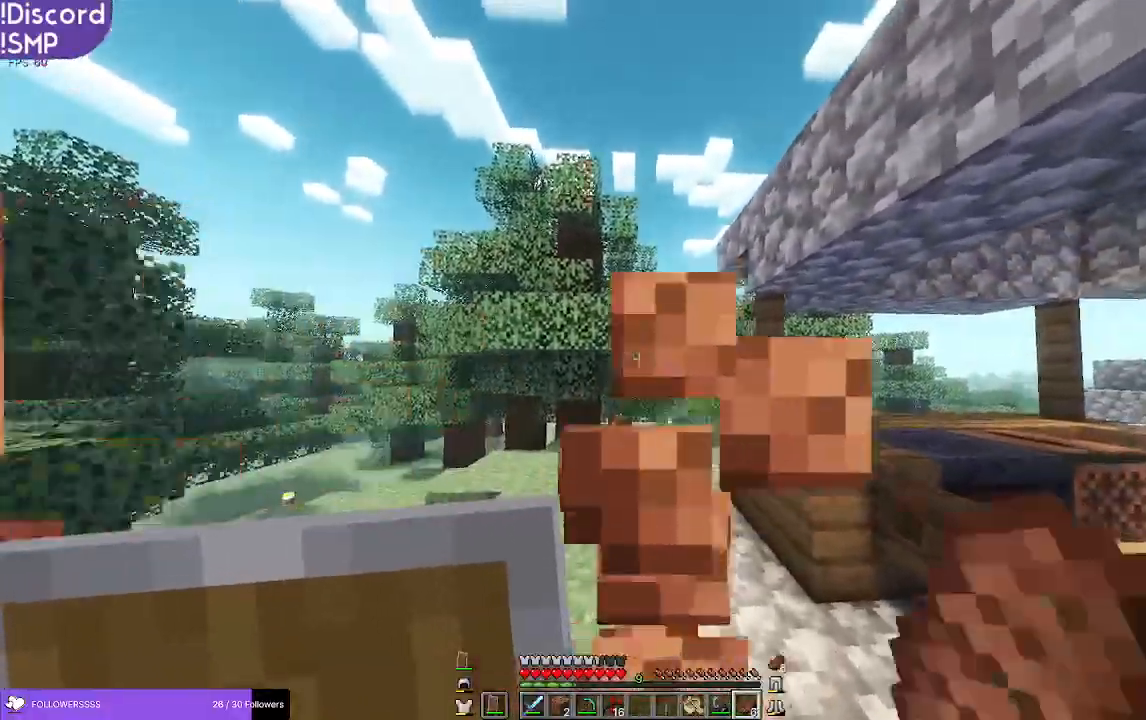
{"keys": ["w"], "mouse": [], "events": [[284, "mouse_right", "up"]]}
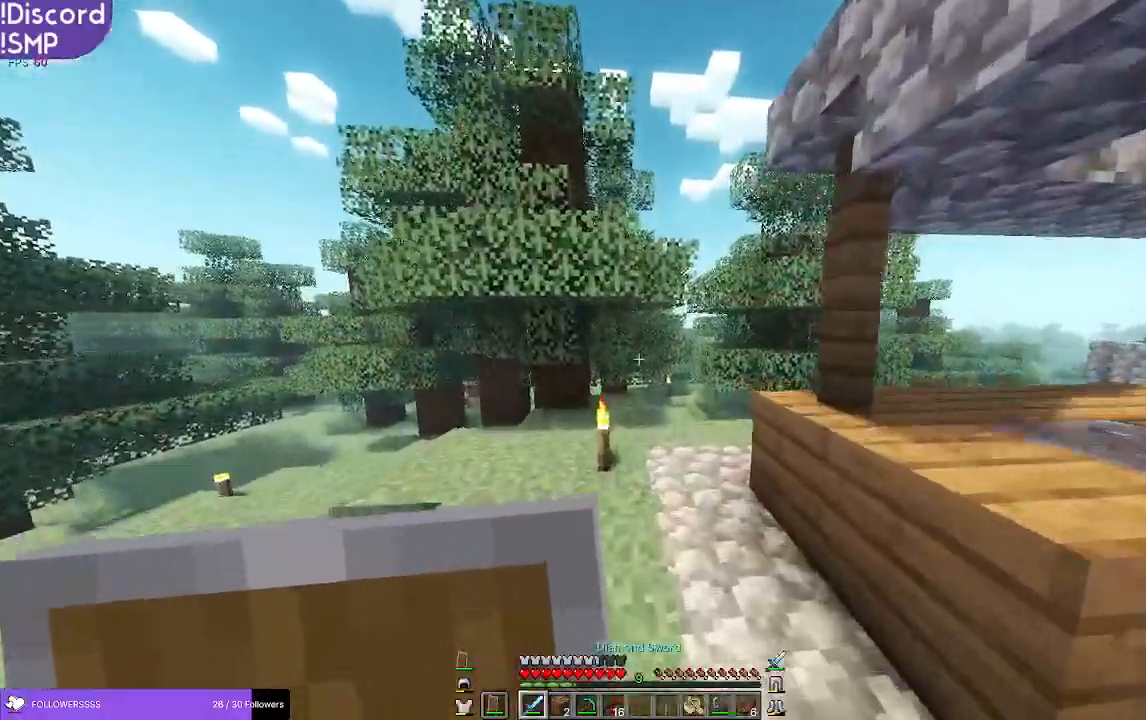
{"keys": ["w"], "mouse": [], "events": []}
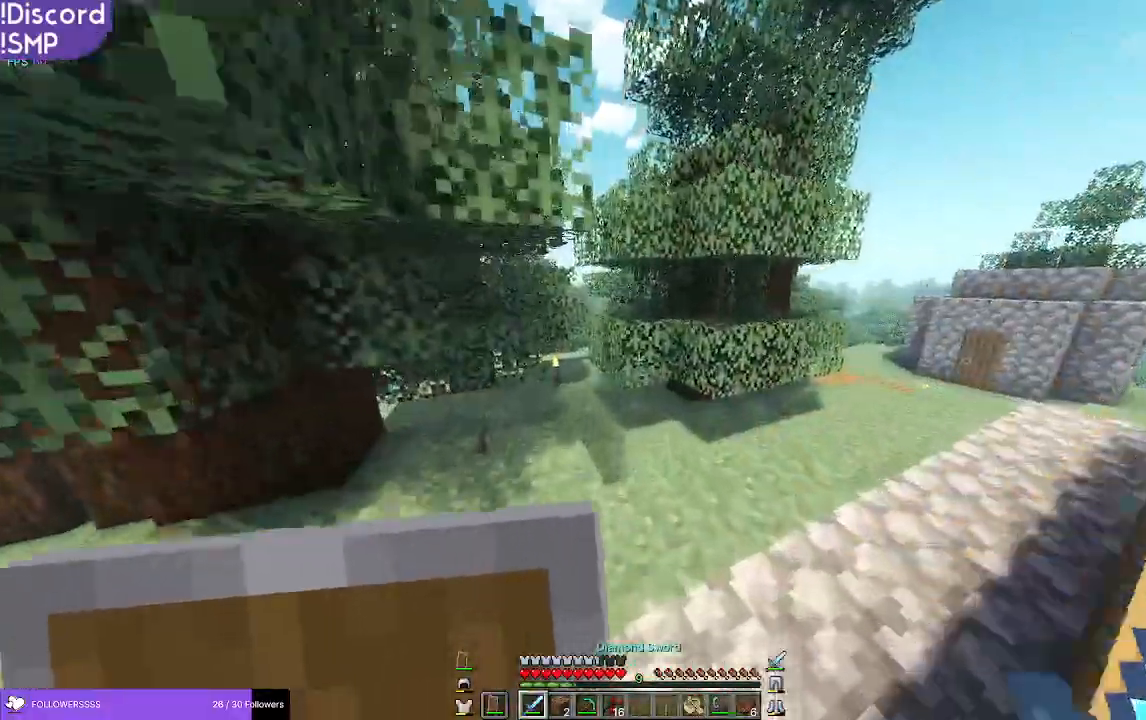
{"keys": ["w"], "mouse": [], "events": []}
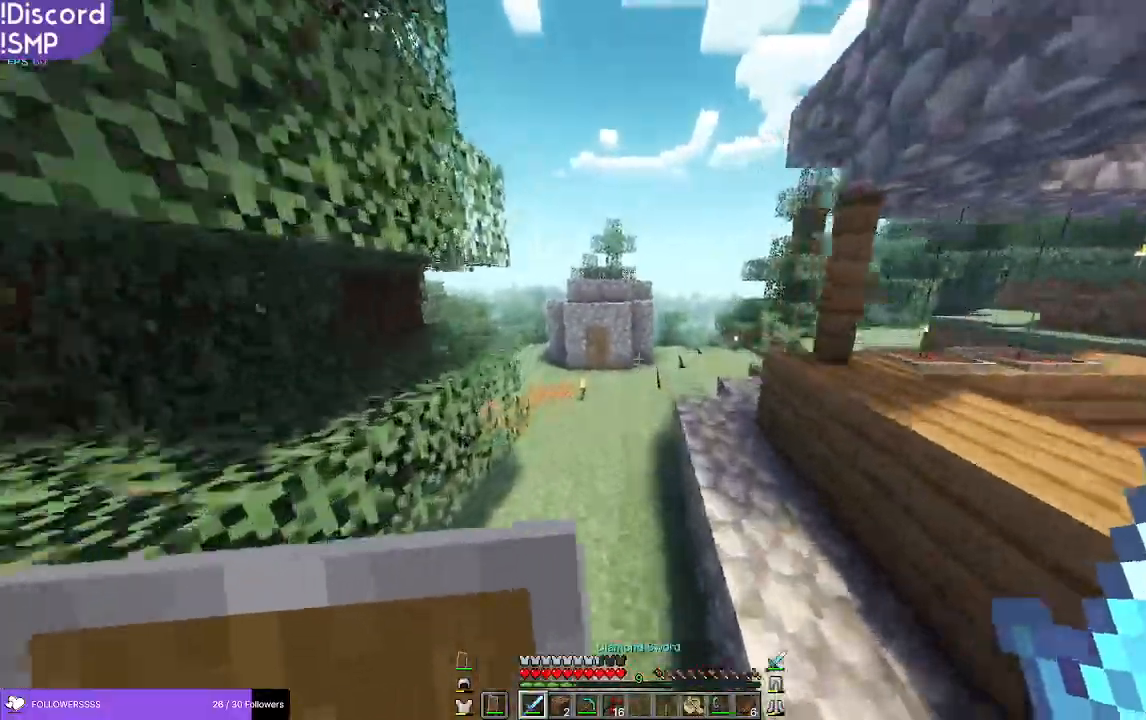
{"keys": ["w"], "mouse": [], "events": []}
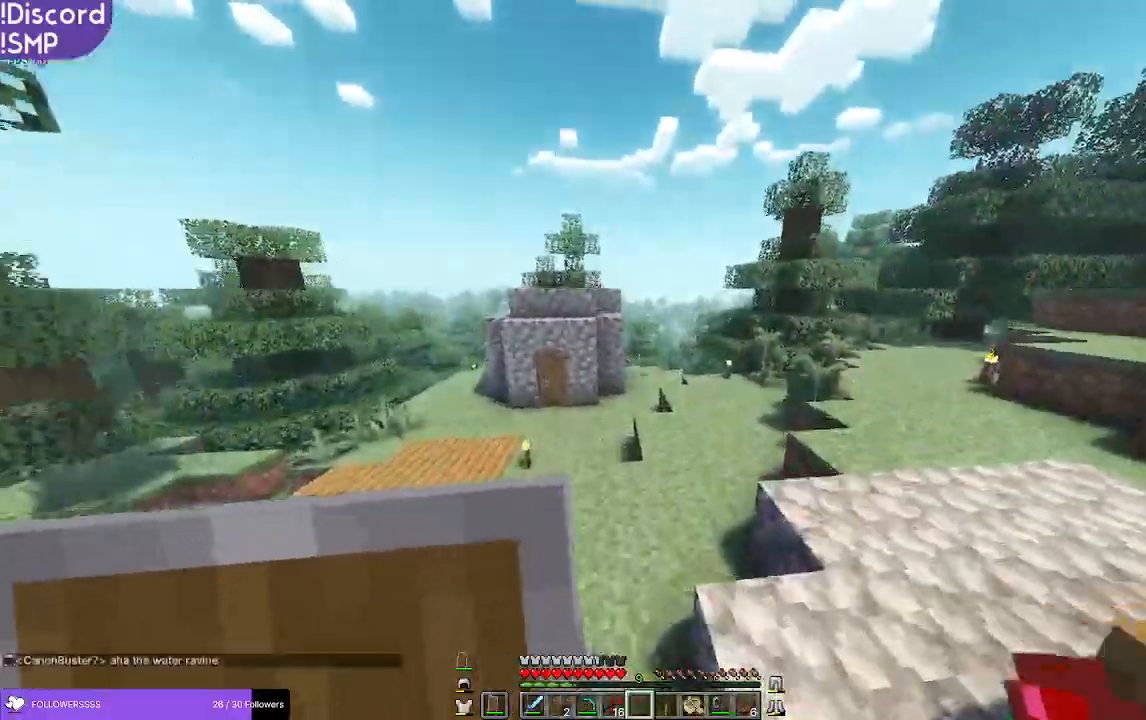
{"keys": ["w"], "mouse": [], "events": []}
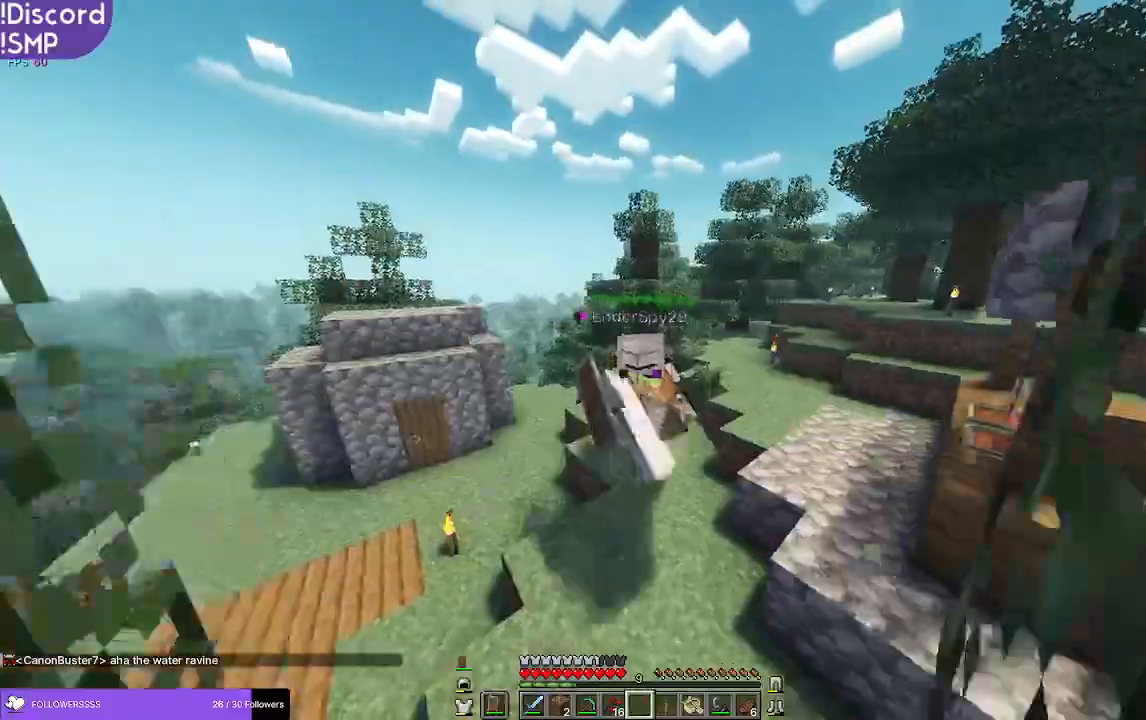
{"keys": ["w"], "mouse": [], "events": []}
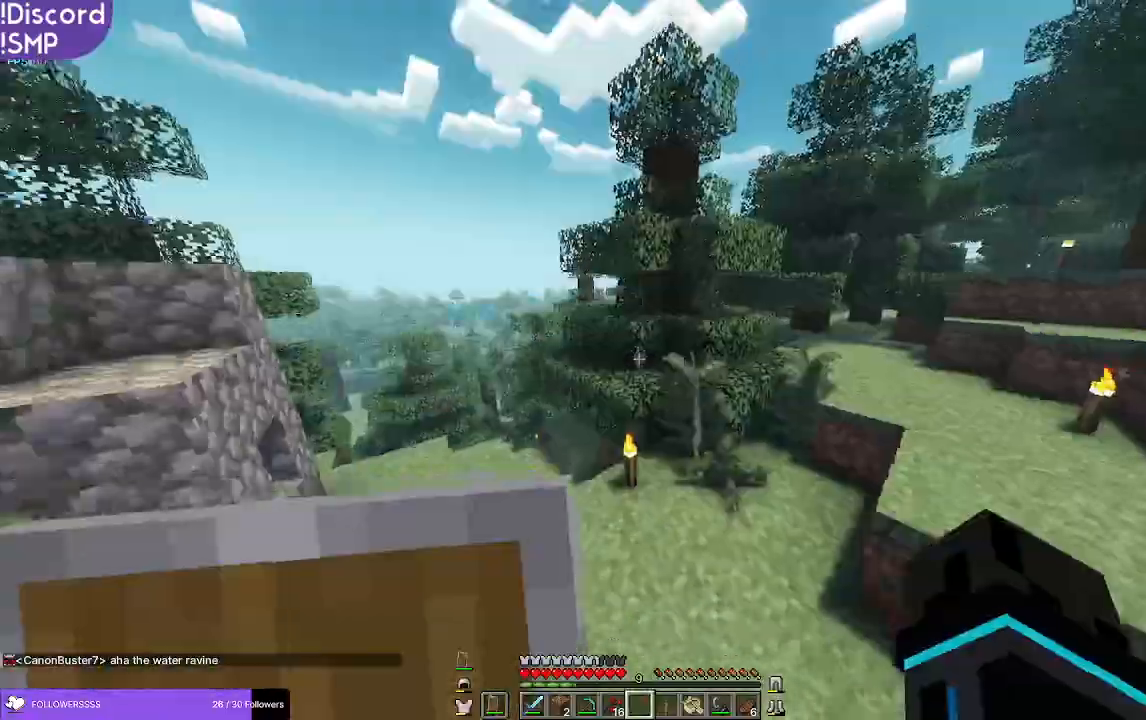
{"keys": ["w"], "mouse": [], "events": [[50, "w", "up"], [500, "w", "down"]]}
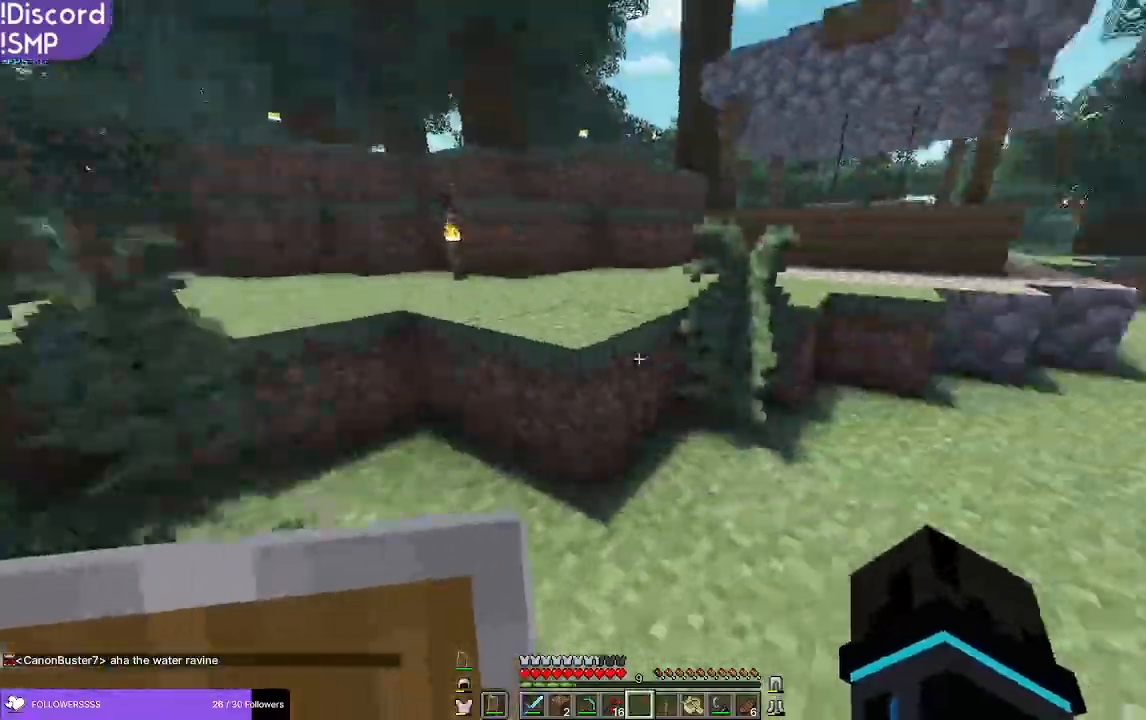
{"keys": ["w"], "mouse": [], "events": []}
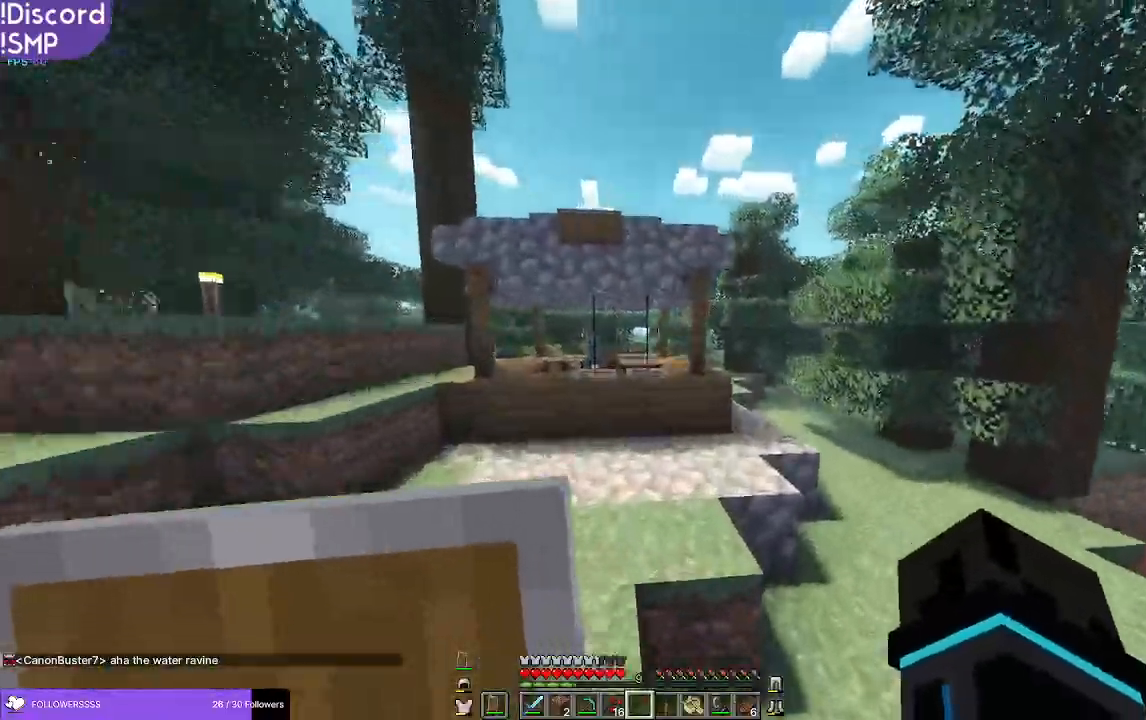
{"keys": ["w"], "mouse": [], "events": []}
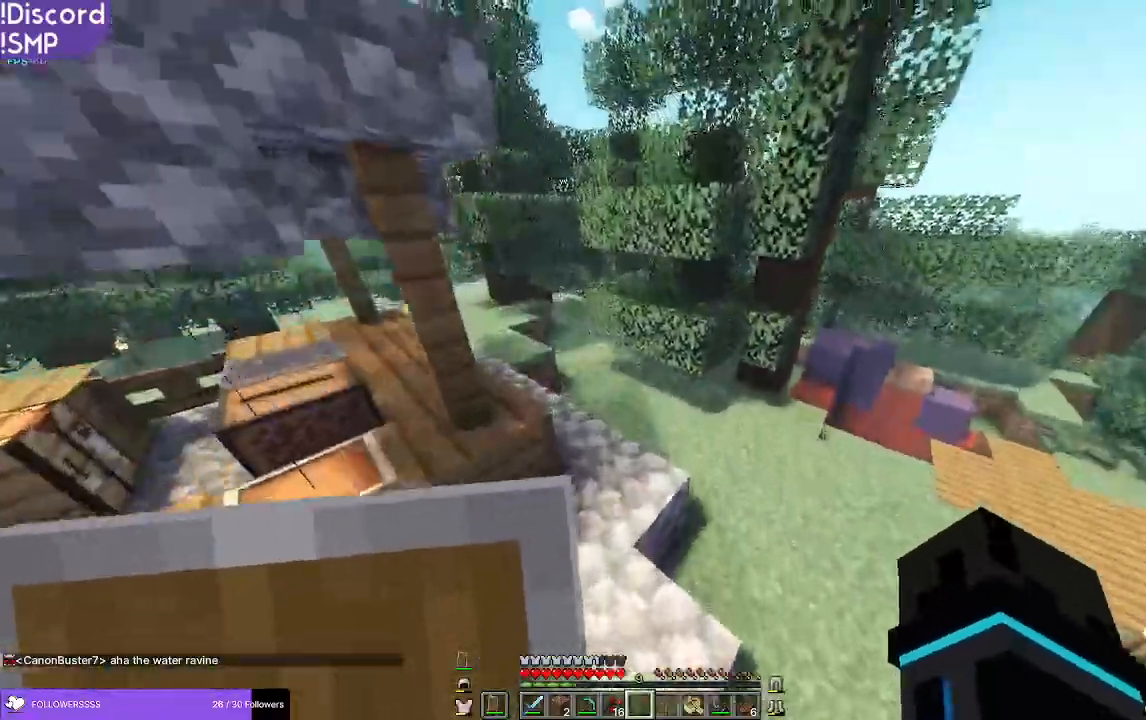
{"keys": ["w"], "mouse": [], "events": []}
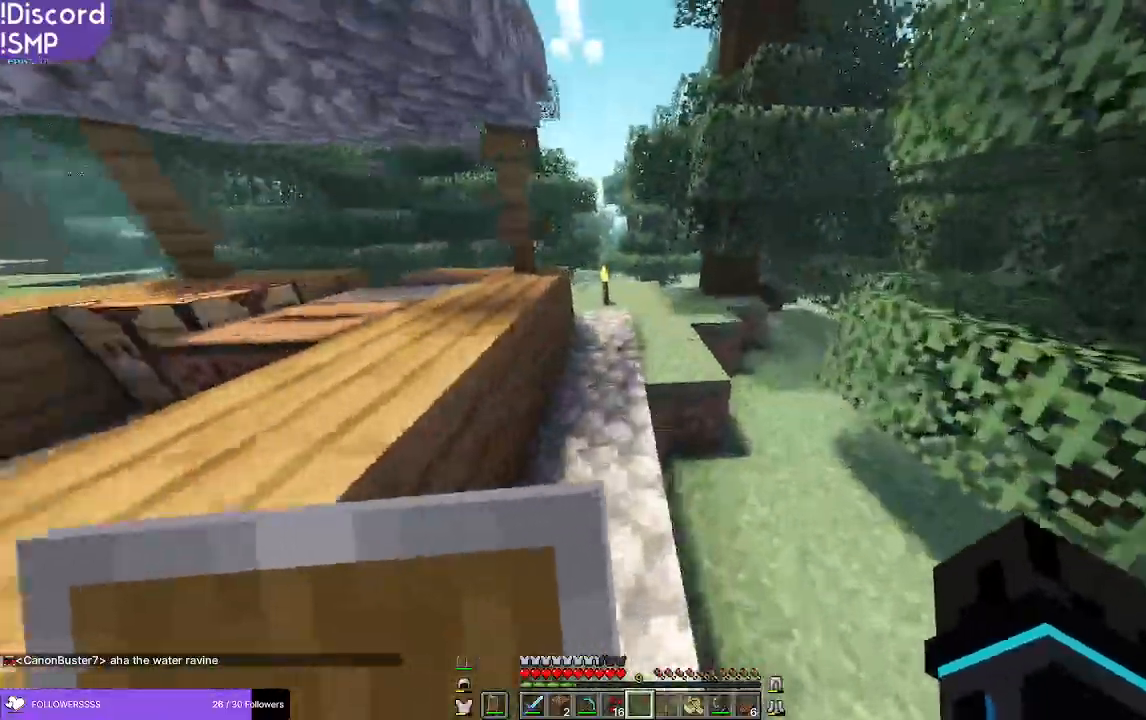
{"keys": ["a", "w"], "mouse": [], "events": [[484, "a", "down"]]}
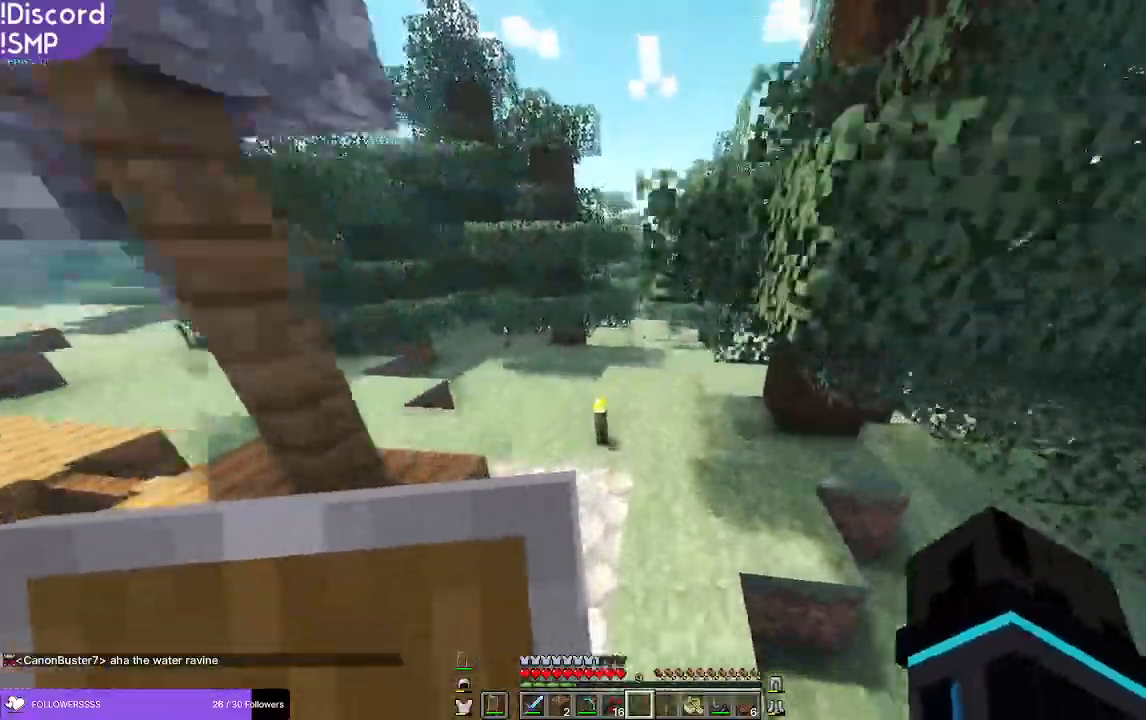
{"keys": ["w"], "mouse": [], "events": [[100, "a", "up"]]}
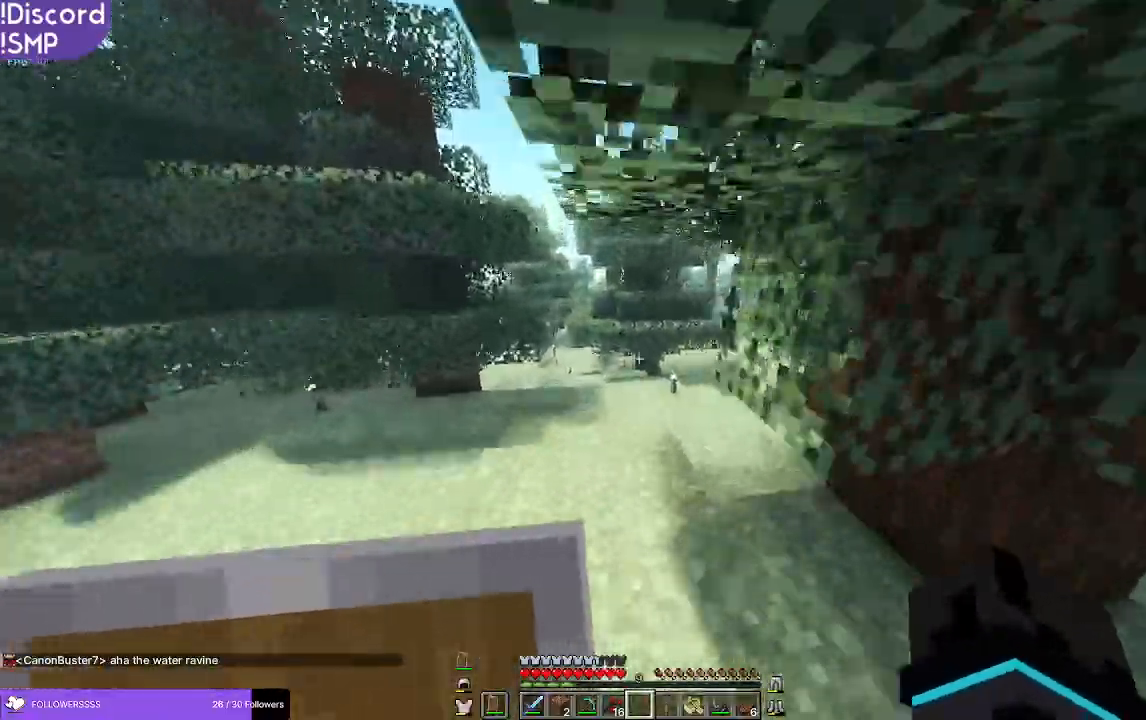
{"keys": ["w"], "mouse": [], "events": []}
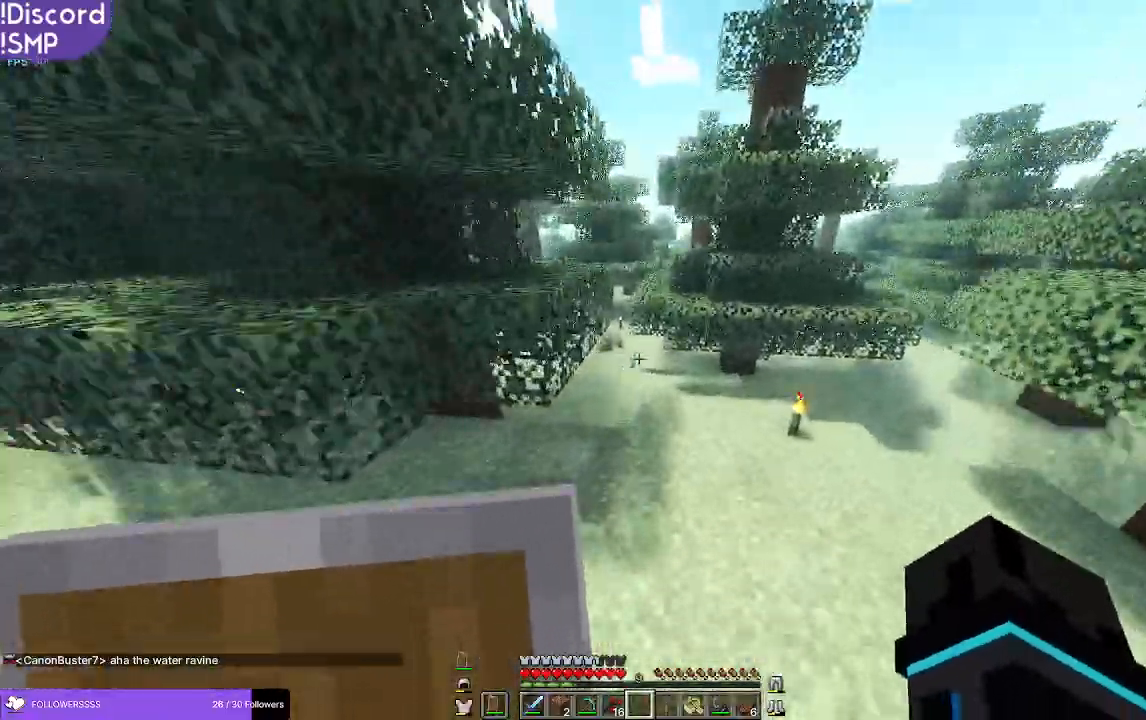
{"keys": ["w"], "mouse": [], "events": []}
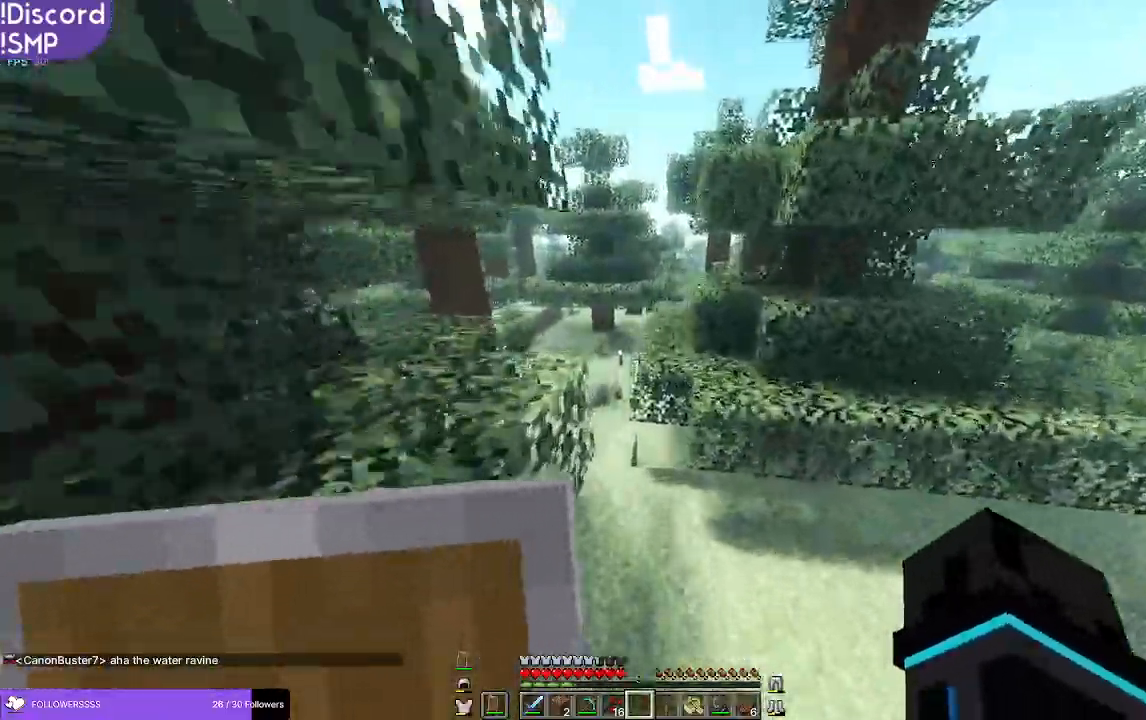
{"keys": ["w"], "mouse": [], "events": []}
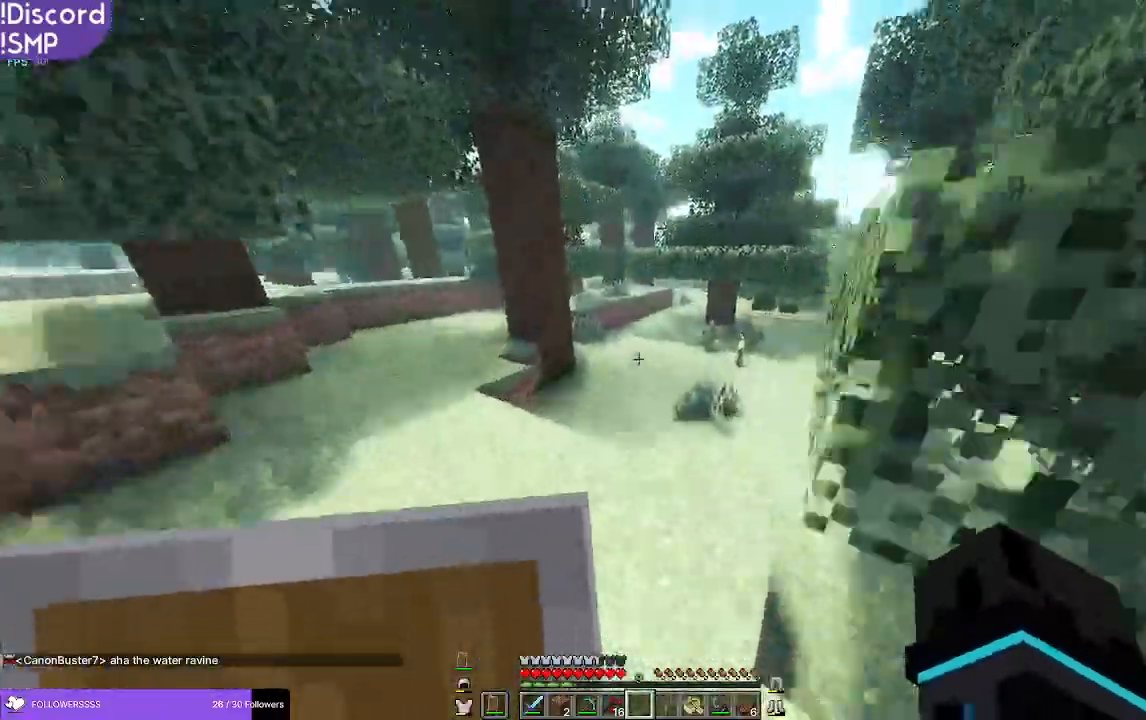
{"keys": ["w"], "mouse": [], "events": []}
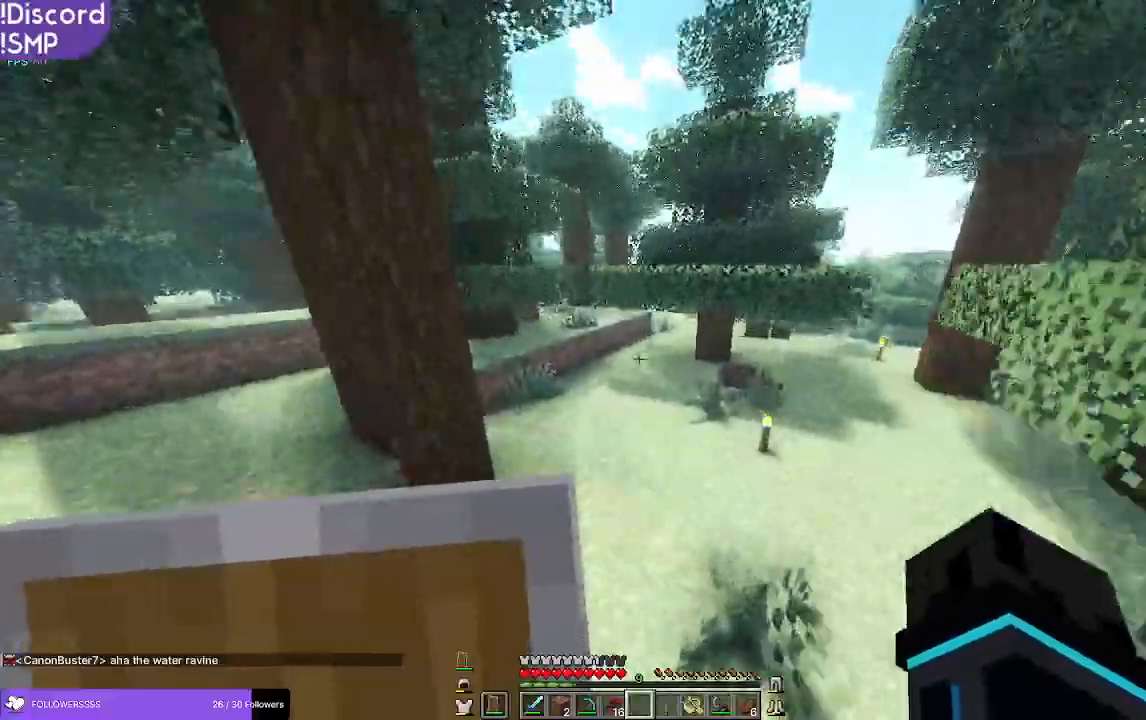
{"keys": ["w"], "mouse": [], "events": []}
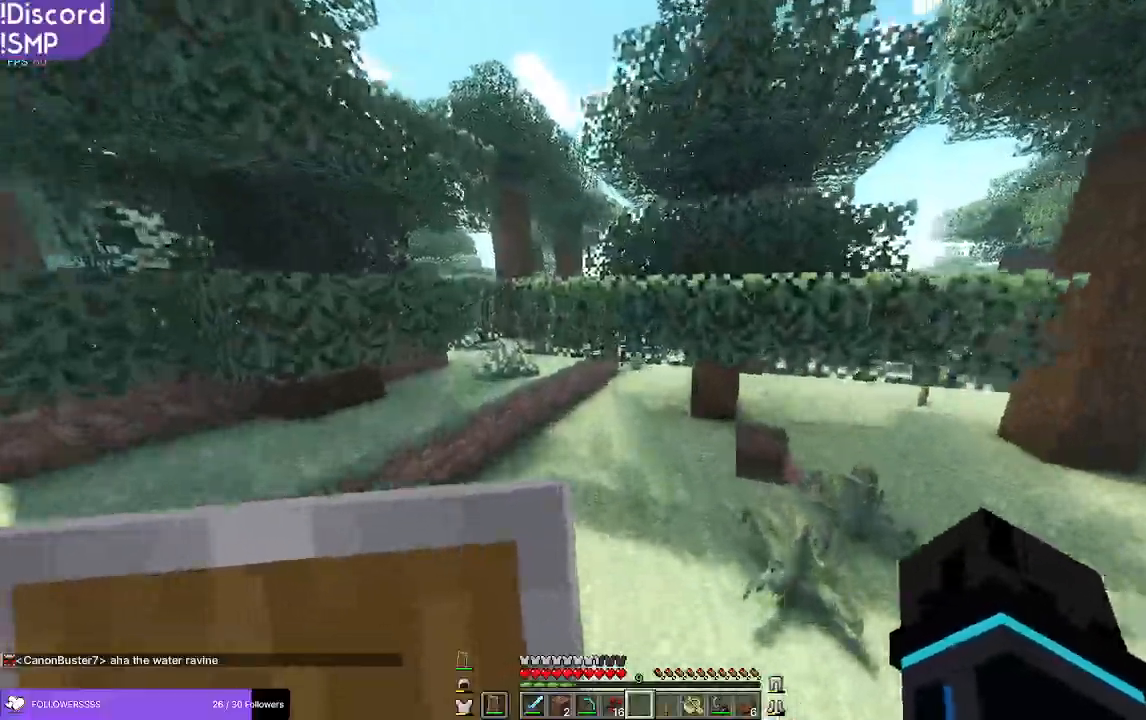
{"keys": ["w"], "mouse": [], "events": []}
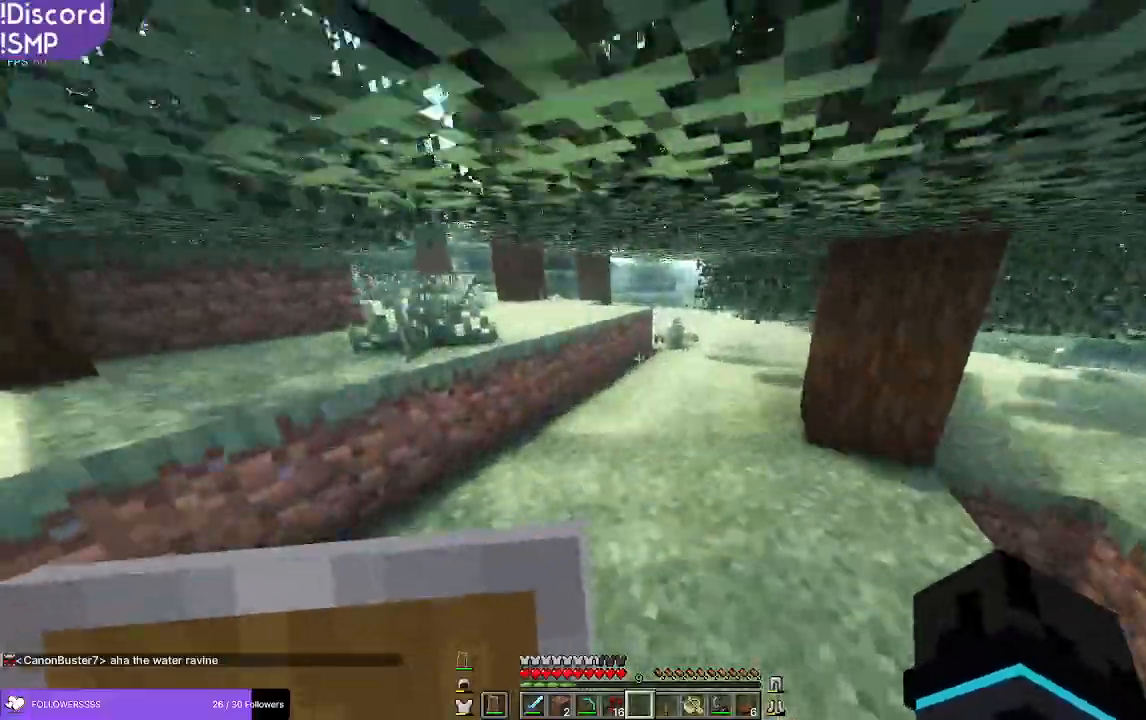
{"keys": ["w"], "mouse": [], "events": []}
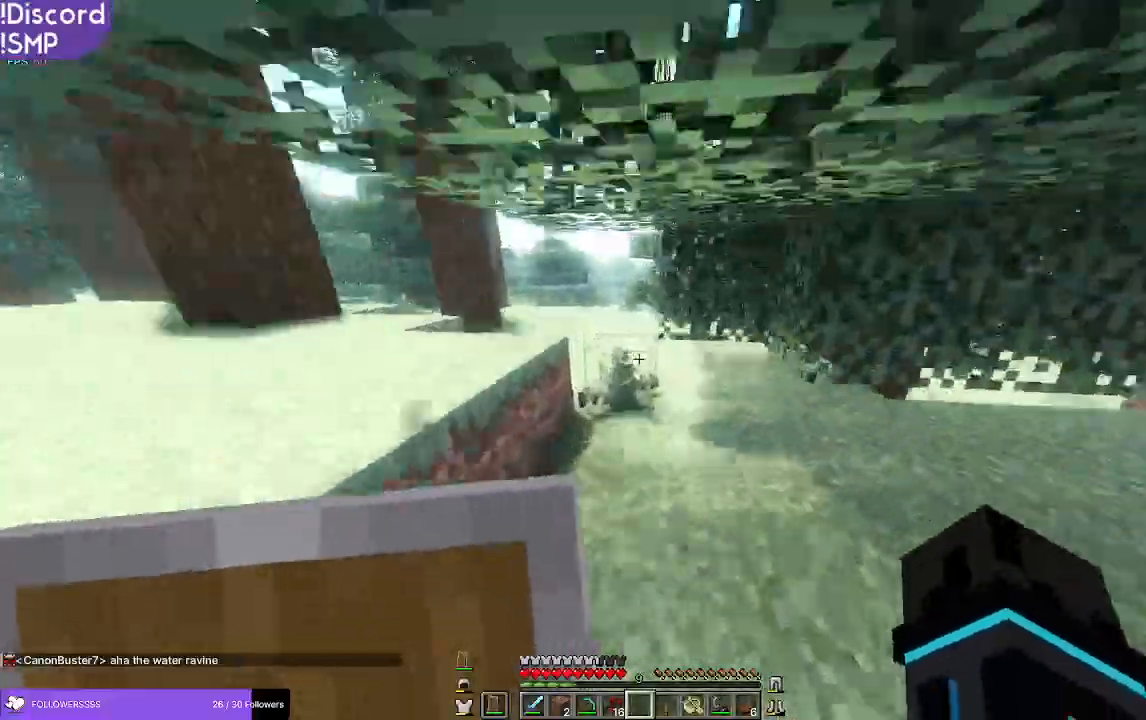
{"keys": ["w"], "mouse": [], "events": []}
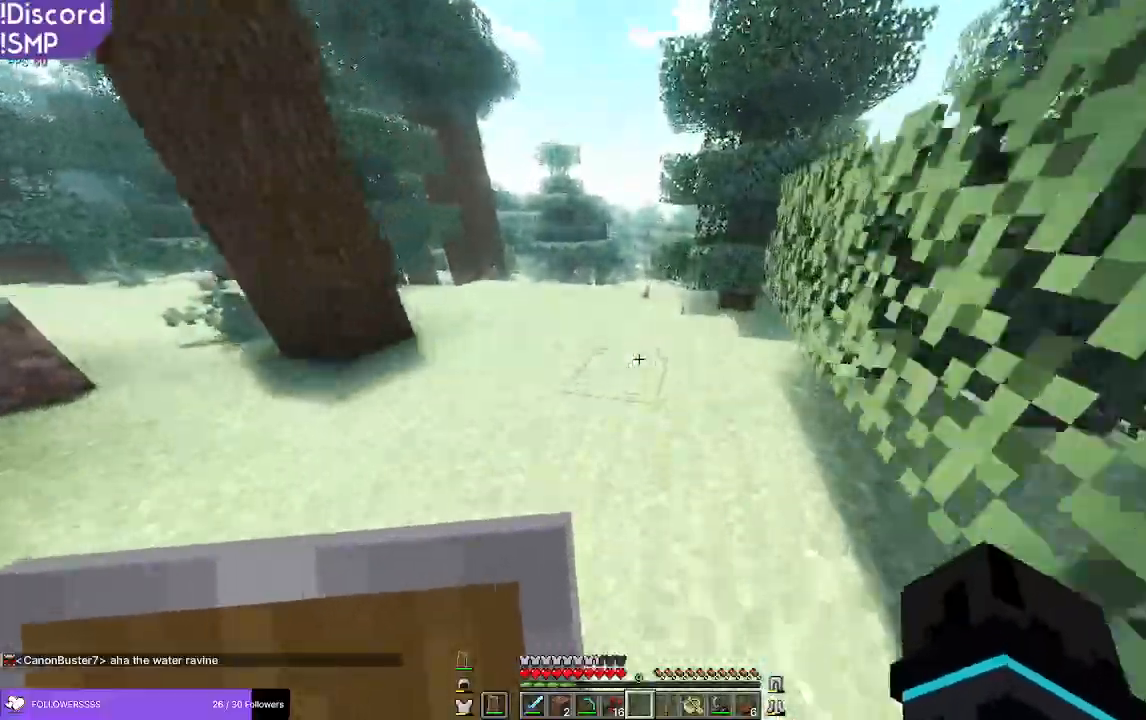
{"keys": ["w"], "mouse": [], "events": []}
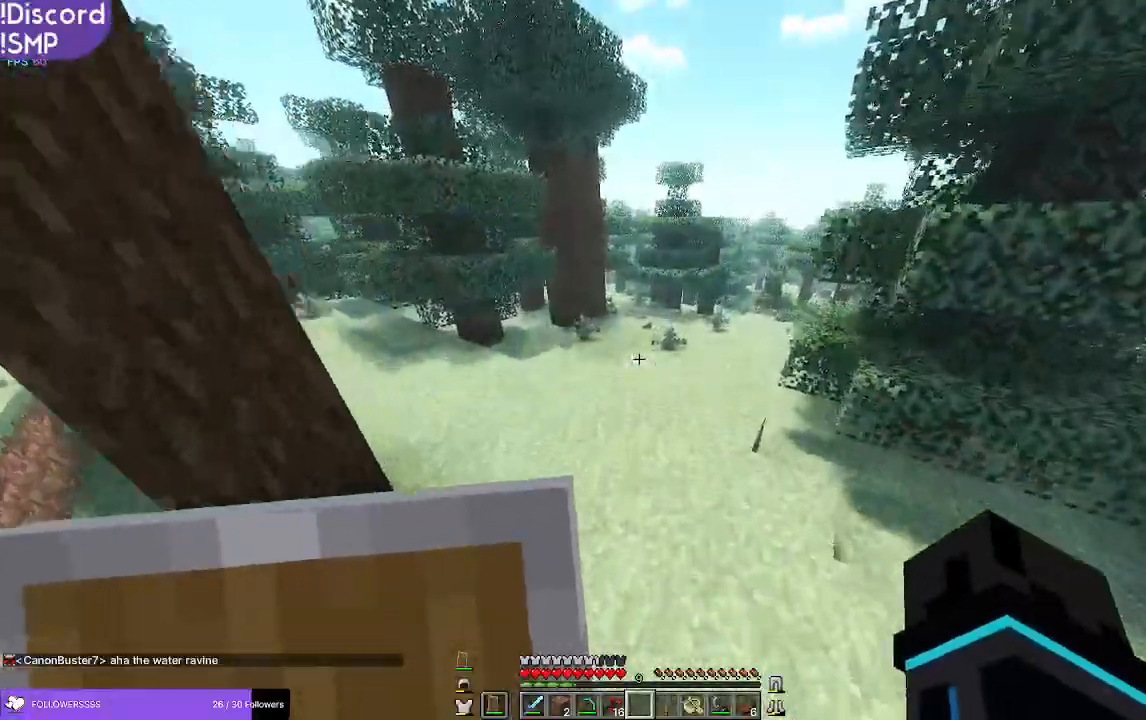
{"keys": ["w"], "mouse": [], "events": []}
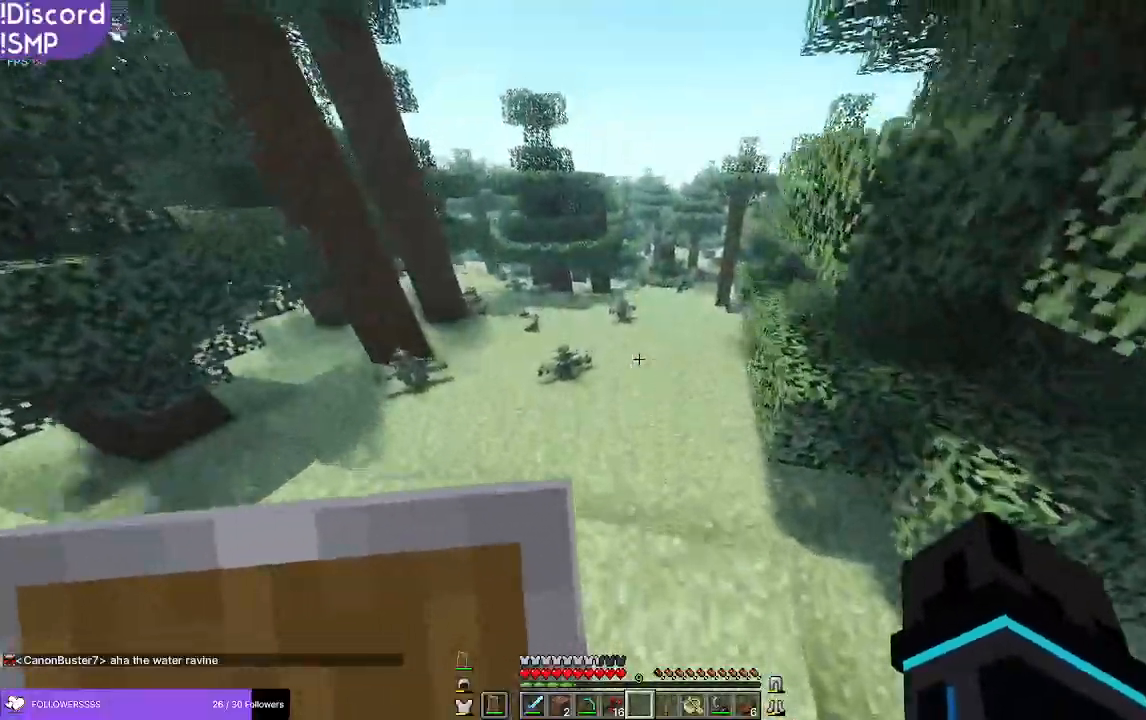
{"keys": ["w"], "mouse": [], "events": []}